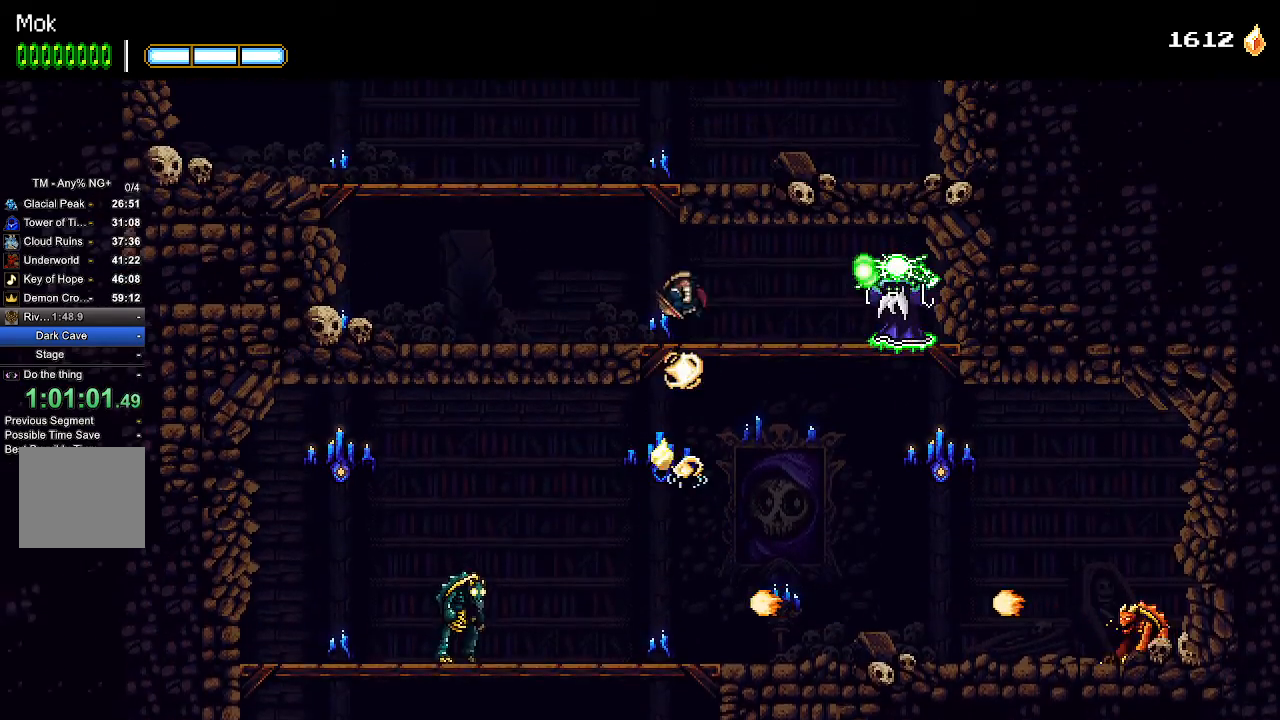
Gameplay with a controller (PlayStation layout); each line is a JSON object with the inputs held at the frame after it. "events" lists button and stick changes between this image and that frame as [ms after this image, input, new state], when the widget could be followed in between. Not read: R1.
{"buttons": ["DPAD_LEFT"], "left_stick": "center", "right_stick": "center", "events": [[333, "CROSS", "up"]]}
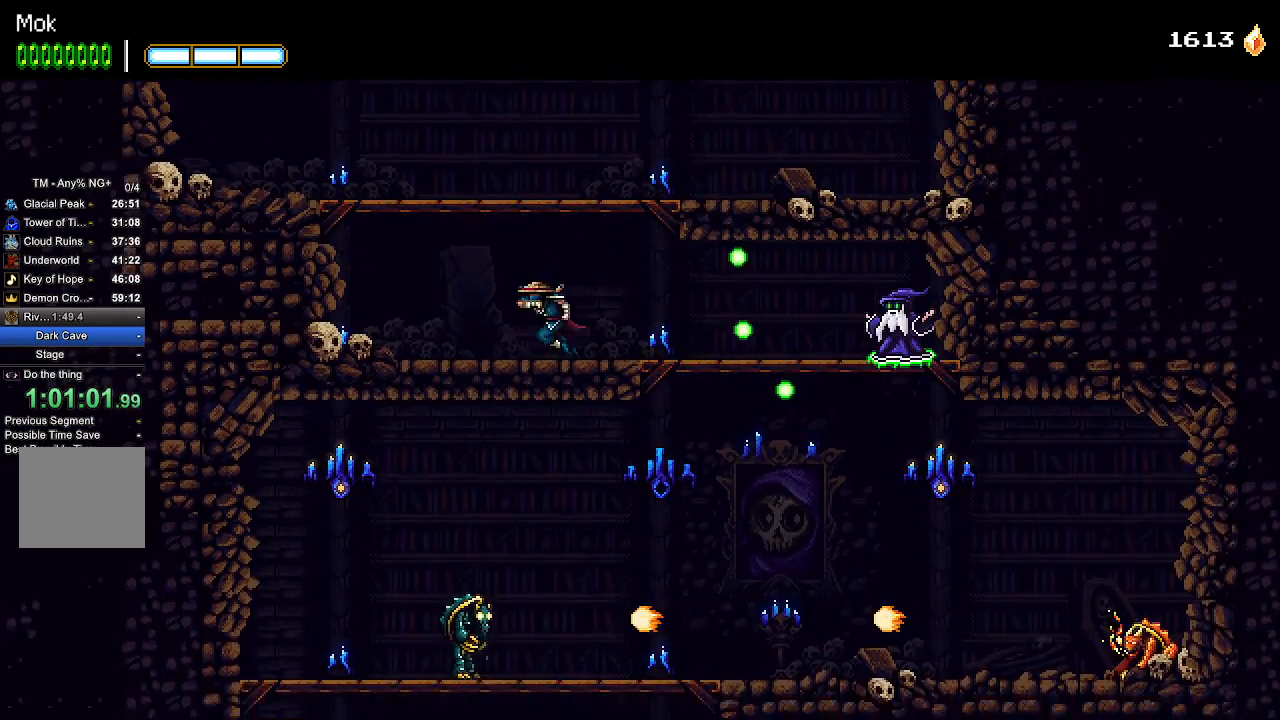
{"buttons": ["CROSS", "DPAD_LEFT"], "left_stick": "center", "right_stick": "center", "events": [[67, "CROSS", "down"], [133, "CROSS", "up"], [133, "L1", "down"], [200, "L1", "up"], [300, "CROSS", "down"]]}
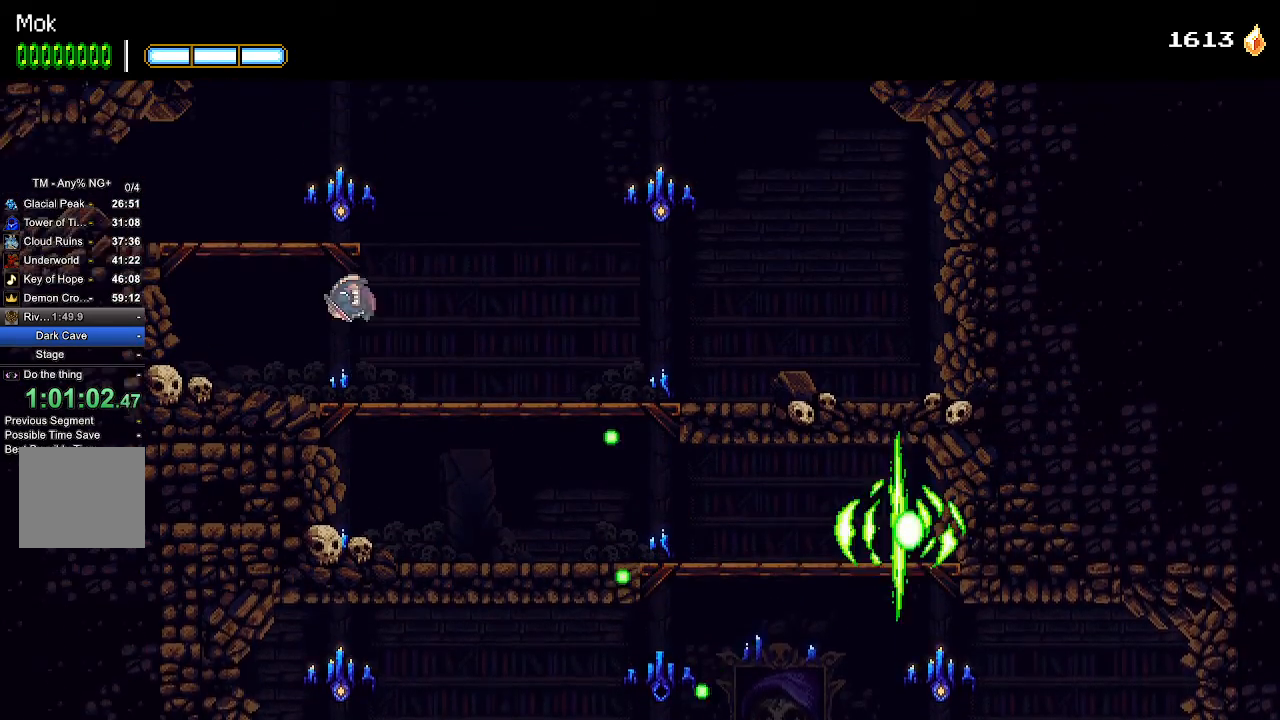
{"buttons": ["DPAD_LEFT"], "left_stick": "center", "right_stick": "center", "events": [[67, "L1", "down"], [100, "CROSS", "up"], [133, "L1", "up"], [233, "CROSS", "down"], [433, "CROSS", "up"]]}
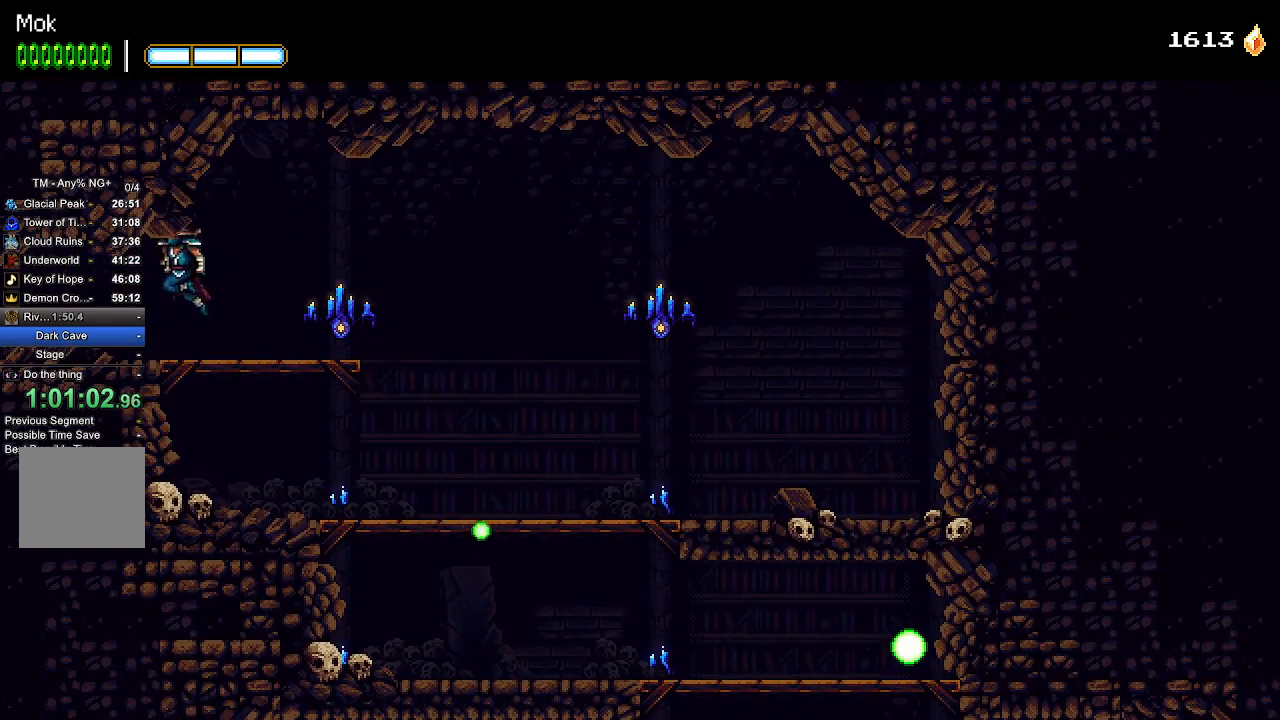
{"buttons": ["DPAD_LEFT"], "left_stick": "center", "right_stick": "center", "events": []}
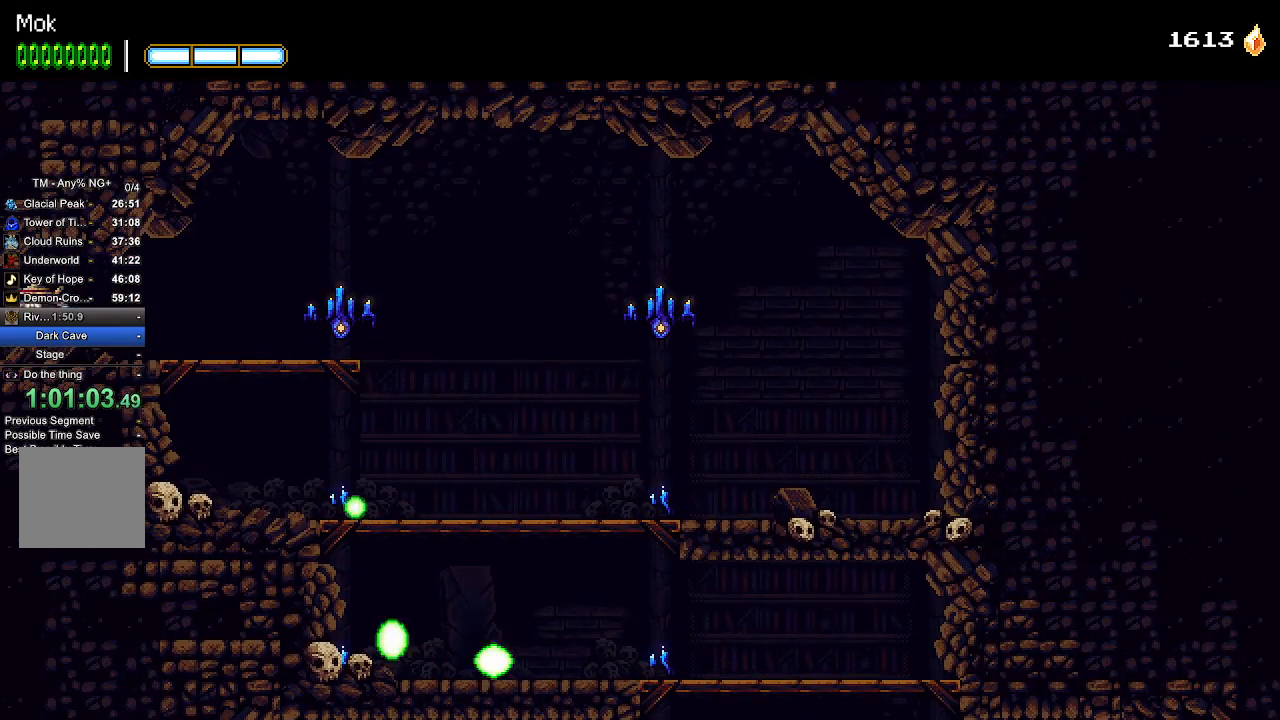
{"buttons": ["DPAD_LEFT"], "left_stick": "center", "right_stick": "center", "events": []}
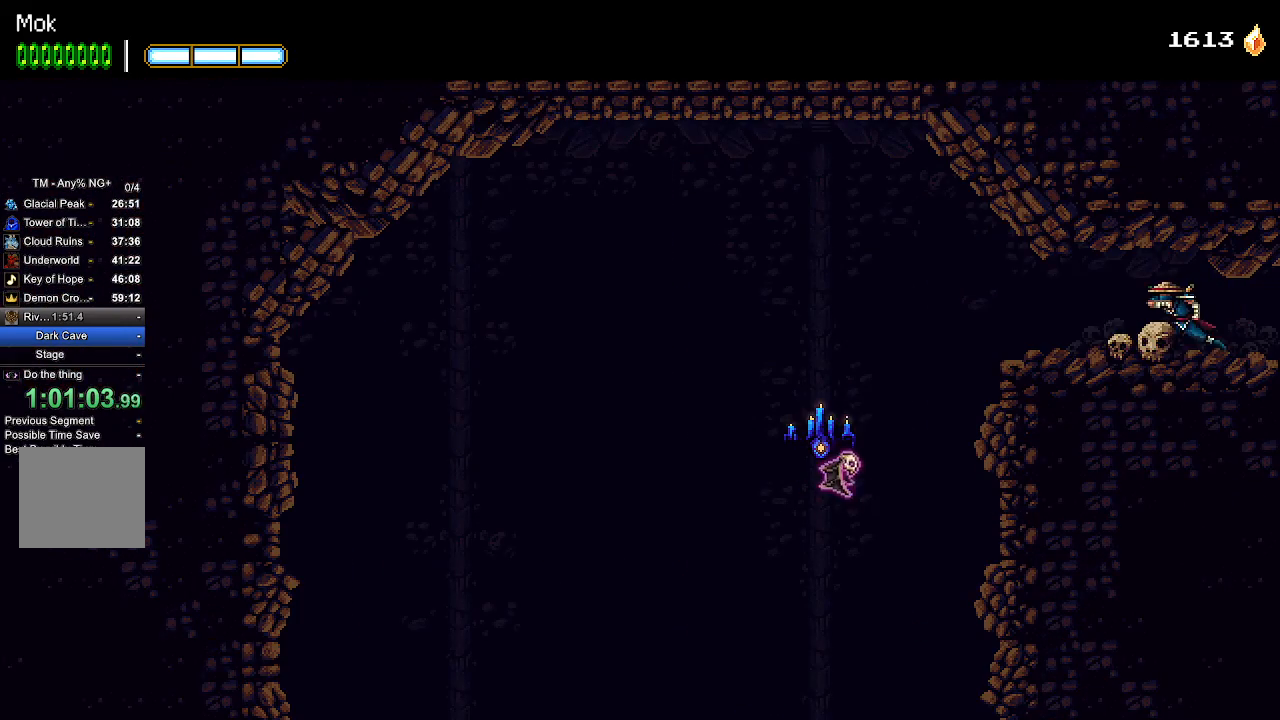
{"buttons": ["DPAD_LEFT"], "left_stick": "center", "right_stick": "center", "events": []}
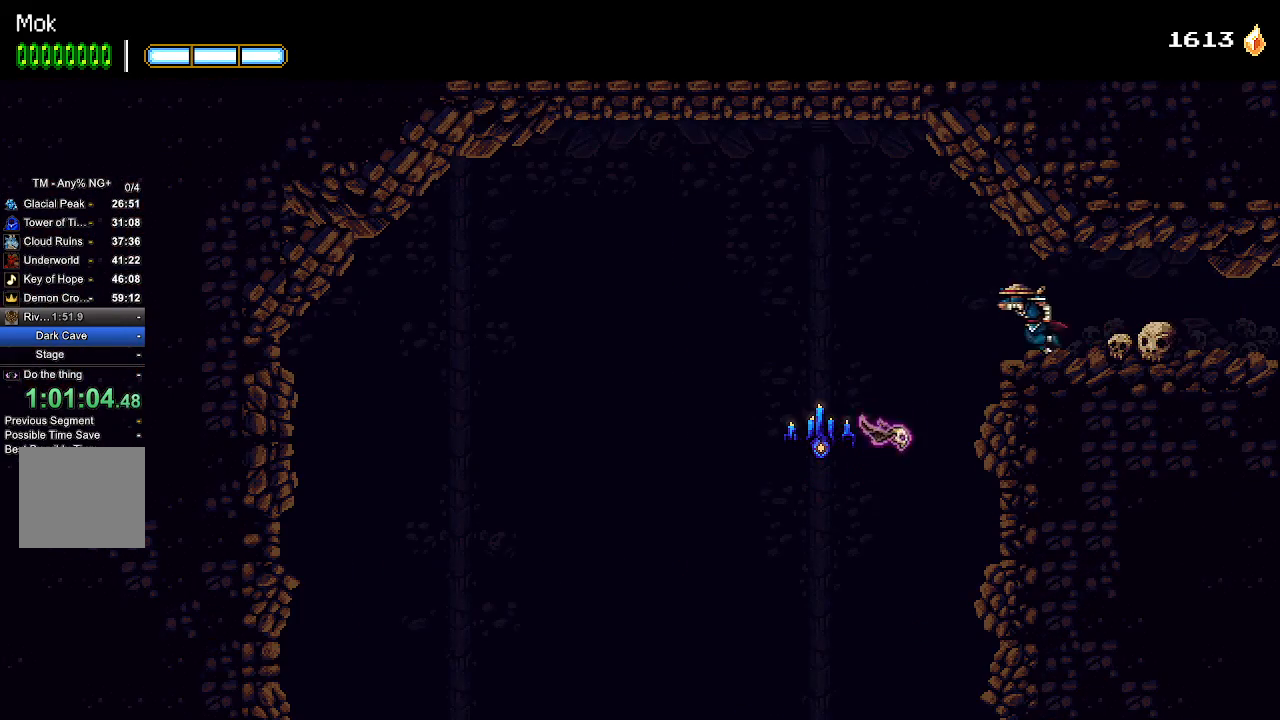
{"buttons": ["DPAD_LEFT"], "left_stick": "center", "right_stick": "center", "events": [[100, "CROSS", "down"], [200, "CROSS", "up"]]}
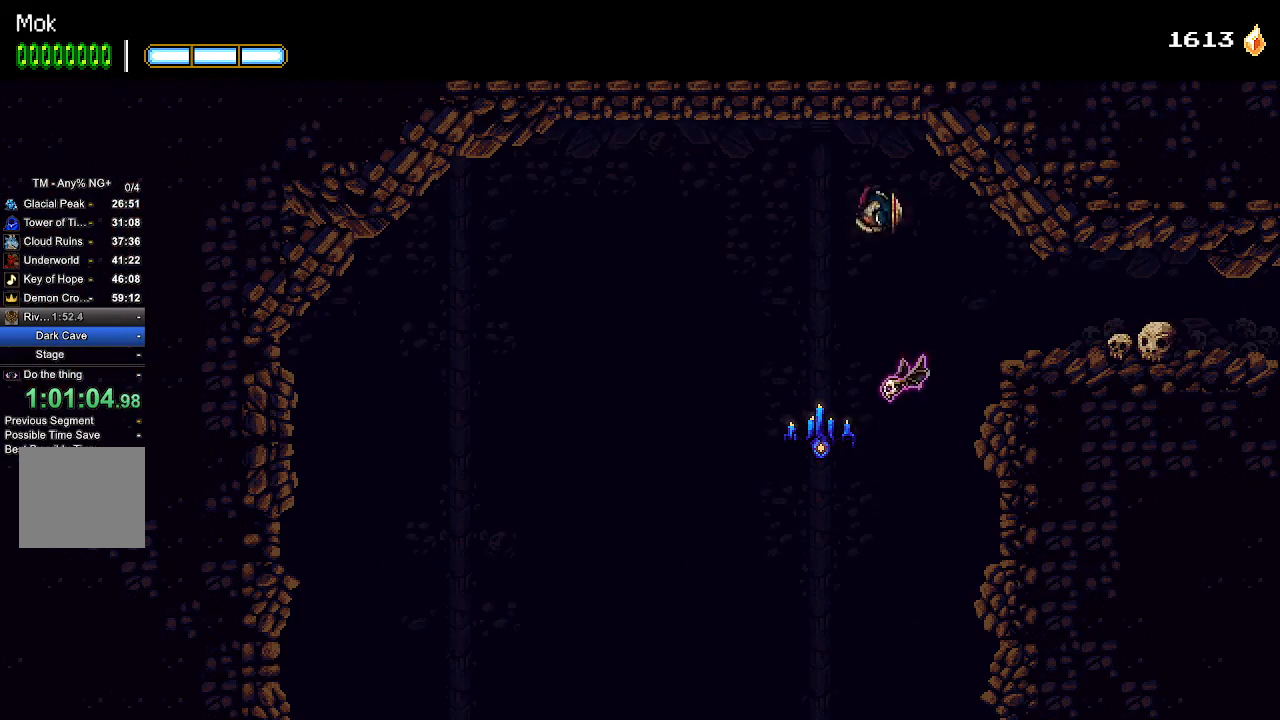
{"buttons": ["SQUARE", "DPAD_LEFT"], "left_stick": "center", "right_stick": "center", "events": [[267, "DPAD_LEFT", "up"], [267, "DPAD_RIGHT", "down"], [300, "SQUARE", "down"], [333, "DPAD_RIGHT", "up"], [367, "SQUARE", "up"], [467, "DPAD_LEFT", "down"], [467, "SQUARE", "down"]]}
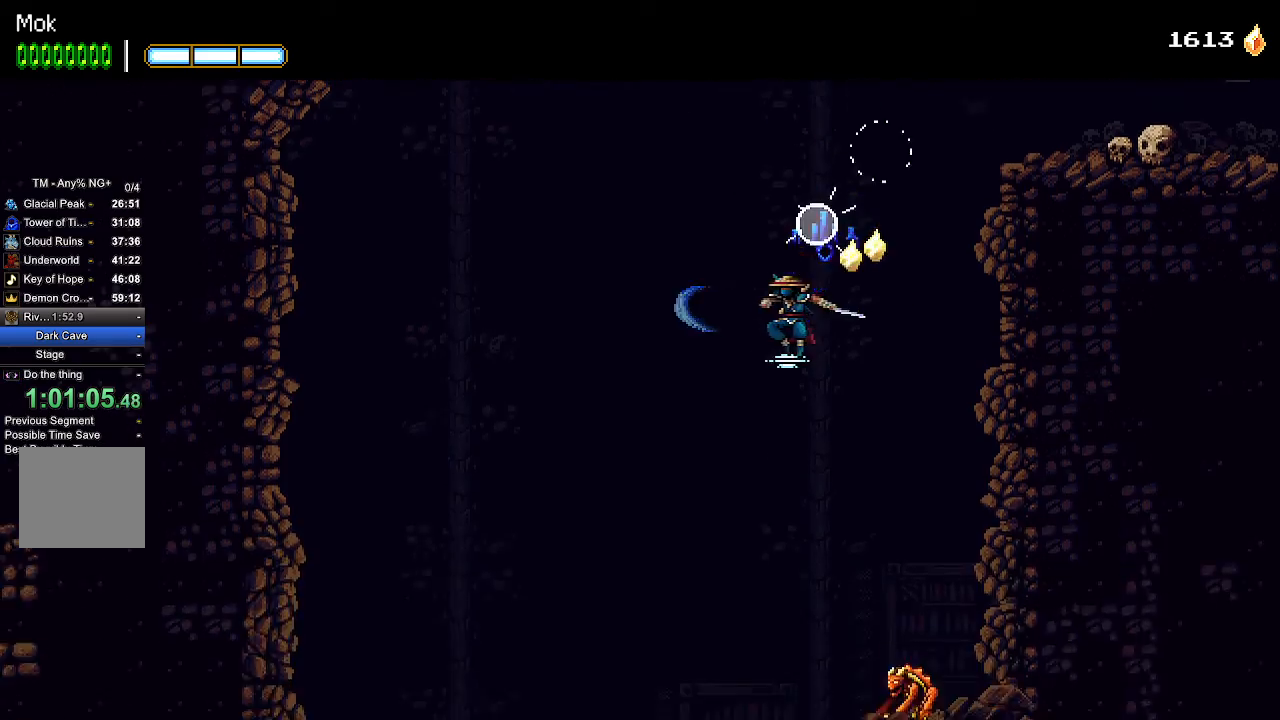
{"buttons": ["SQUARE", "DPAD_LEFT"], "left_stick": "center", "right_stick": "center", "events": [[33, "SQUARE", "up"], [433, "SQUARE", "down"]]}
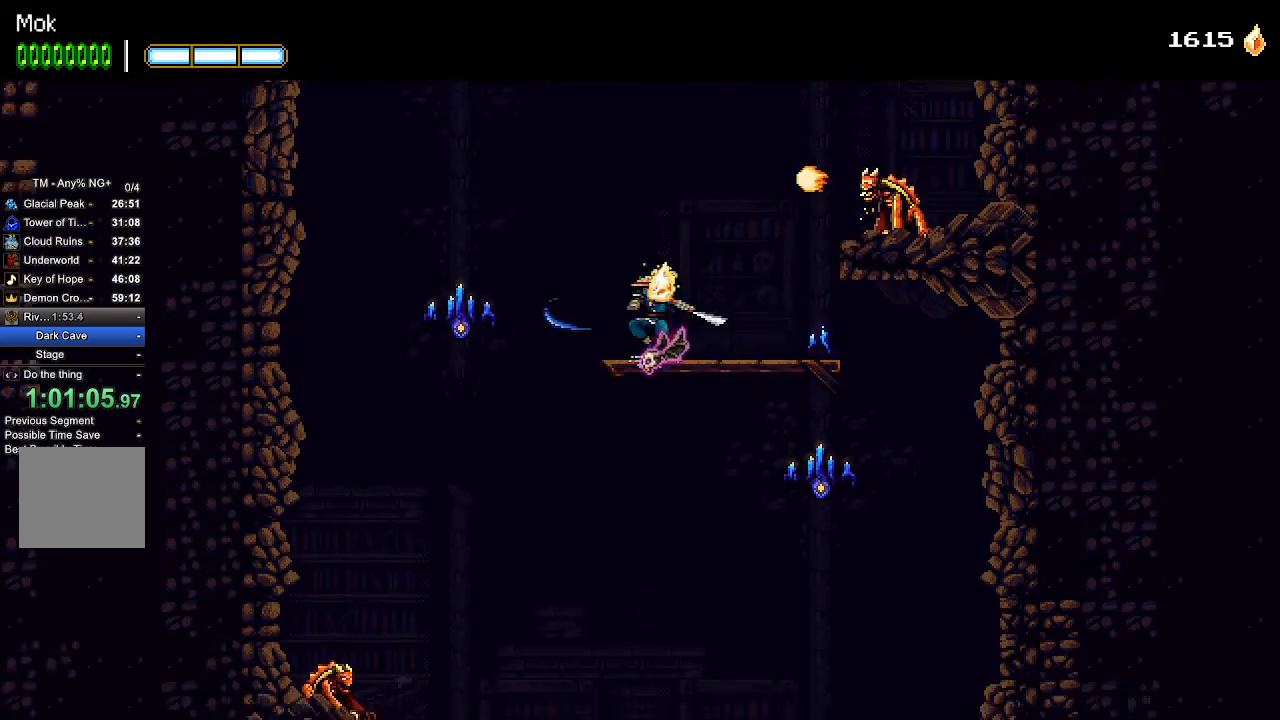
{"buttons": ["DPAD_LEFT"], "left_stick": "center", "right_stick": "center", "events": [[33, "SQUARE", "up"], [433, "SQUARE", "down"], [500, "SQUARE", "up"]]}
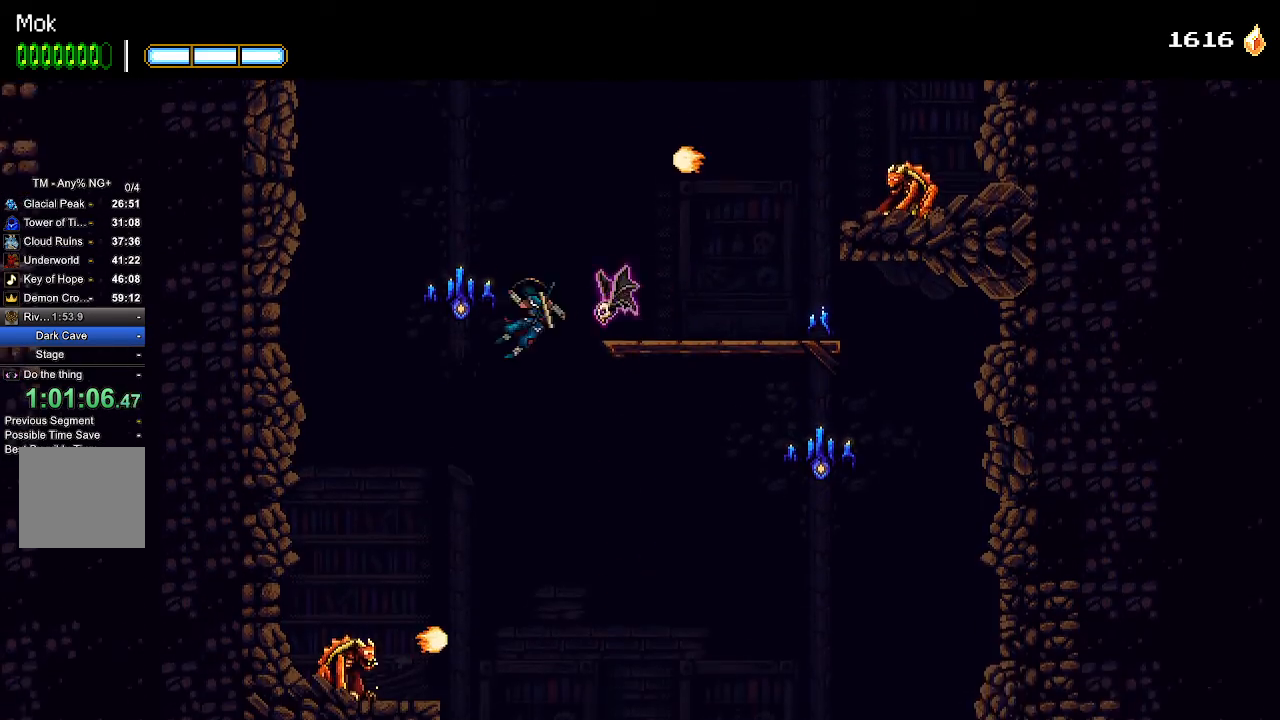
{"buttons": [], "left_stick": "center", "right_stick": "center", "events": [[100, "DPAD_LEFT", "up"]]}
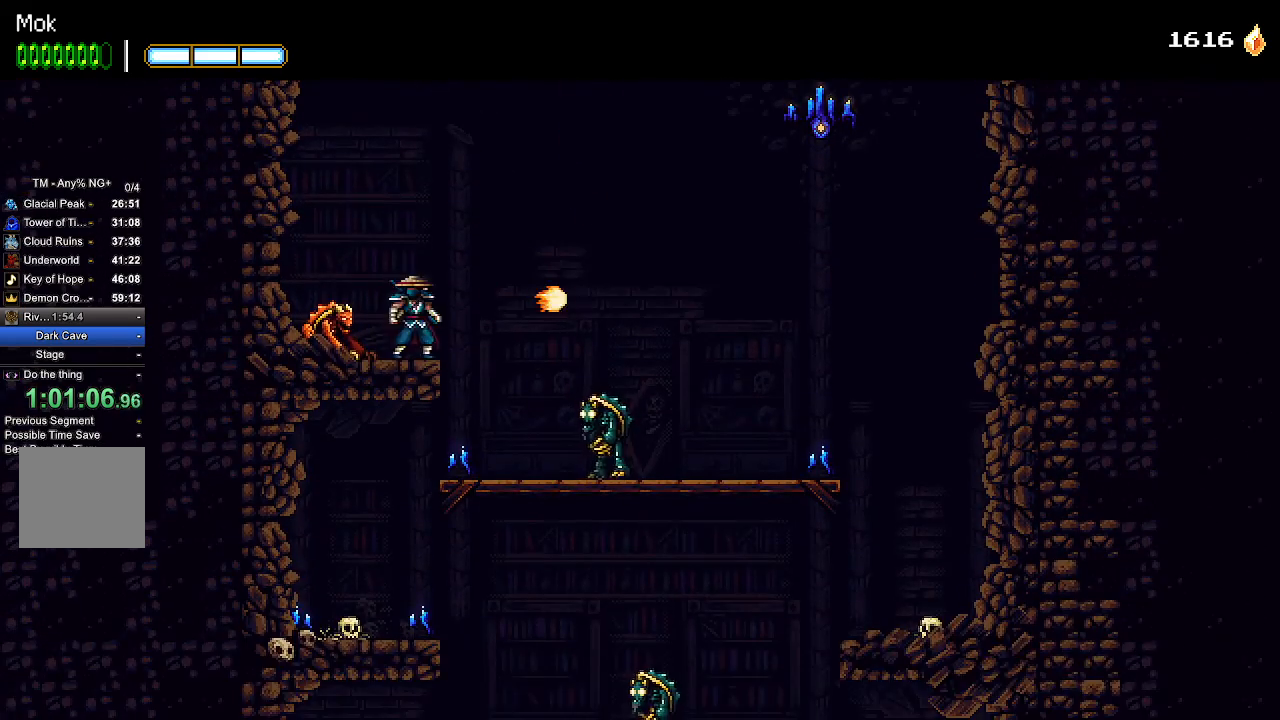
{"buttons": ["DPAD_RIGHT"], "left_stick": "center", "right_stick": "center", "events": [[267, "DPAD_DOWN", "down"], [300, "CROSS", "down"], [367, "CROSS", "up"], [400, "DPAD_DOWN", "up"], [467, "DPAD_RIGHT", "down"]]}
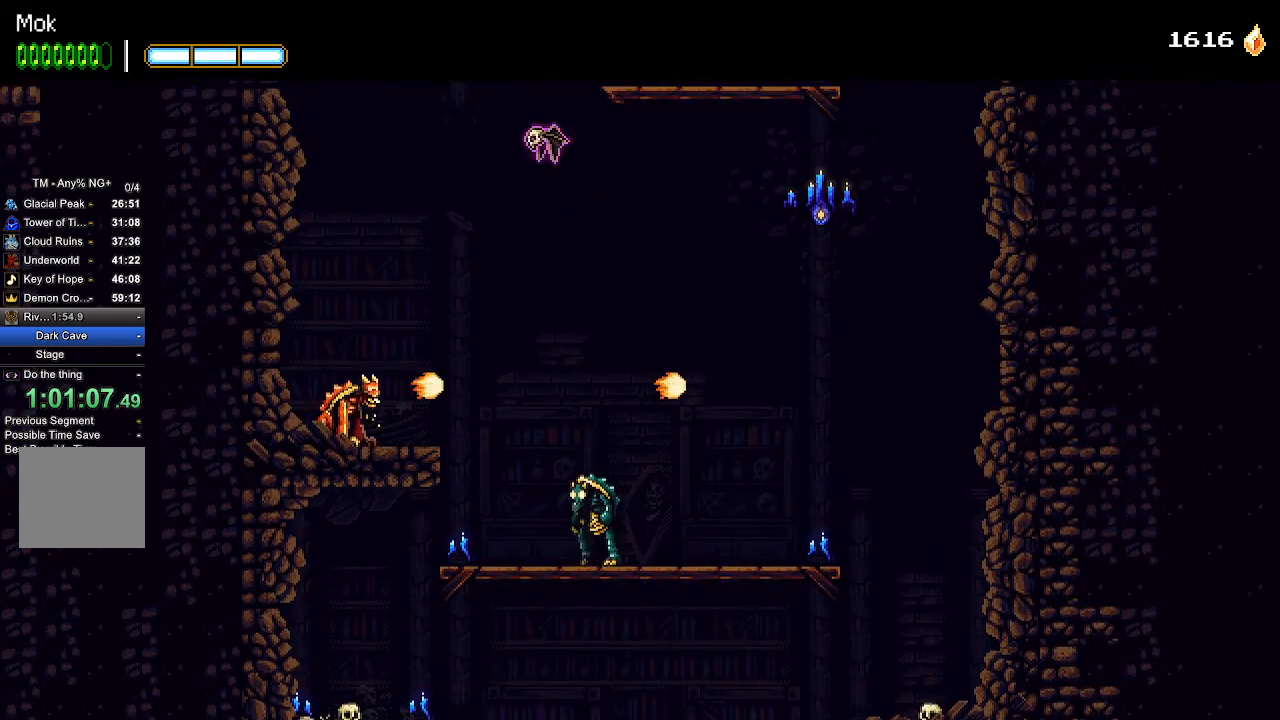
{"buttons": [], "left_stick": "center", "right_stick": "center", "events": [[267, "DPAD_RIGHT", "up"], [400, "SQUARE", "down"], [467, "SQUARE", "up"]]}
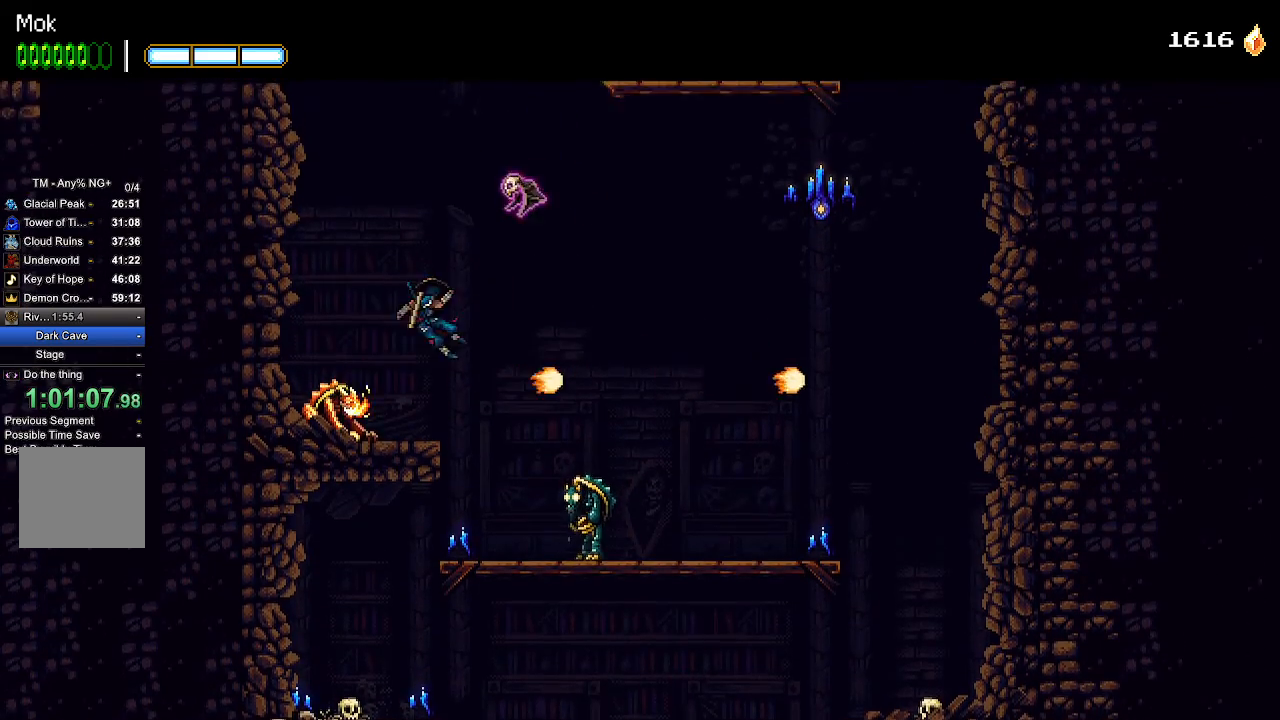
{"buttons": ["DPAD_RIGHT"], "left_stick": "center", "right_stick": "center", "events": [[67, "SQUARE", "down"], [100, "SQUARE", "up"], [233, "DPAD_RIGHT", "down"]]}
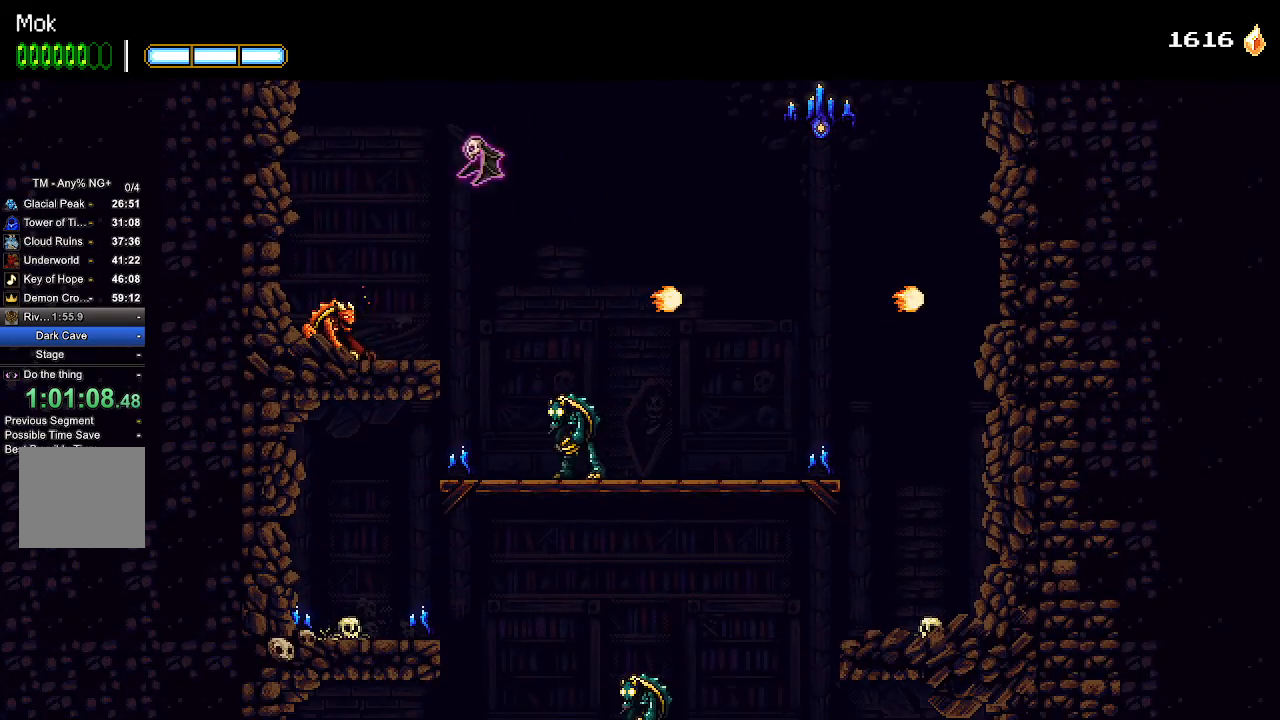
{"buttons": ["SQUARE"], "left_stick": "center", "right_stick": "center", "events": [[367, "DPAD_RIGHT", "up"], [500, "SQUARE", "down"]]}
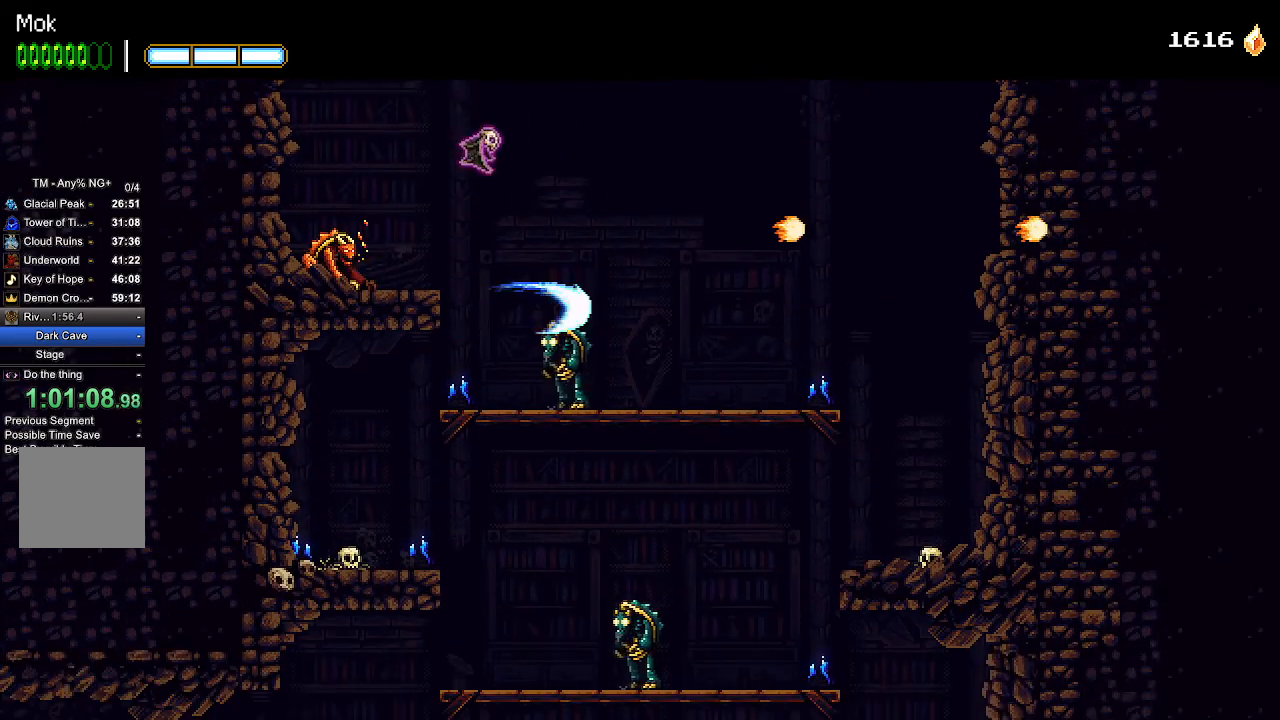
{"buttons": [], "left_stick": "center", "right_stick": "center", "events": [[67, "SQUARE", "up"], [167, "DPAD_DOWN", "down"], [200, "CROSS", "down"], [300, "CROSS", "up"], [367, "DPAD_DOWN", "up"]]}
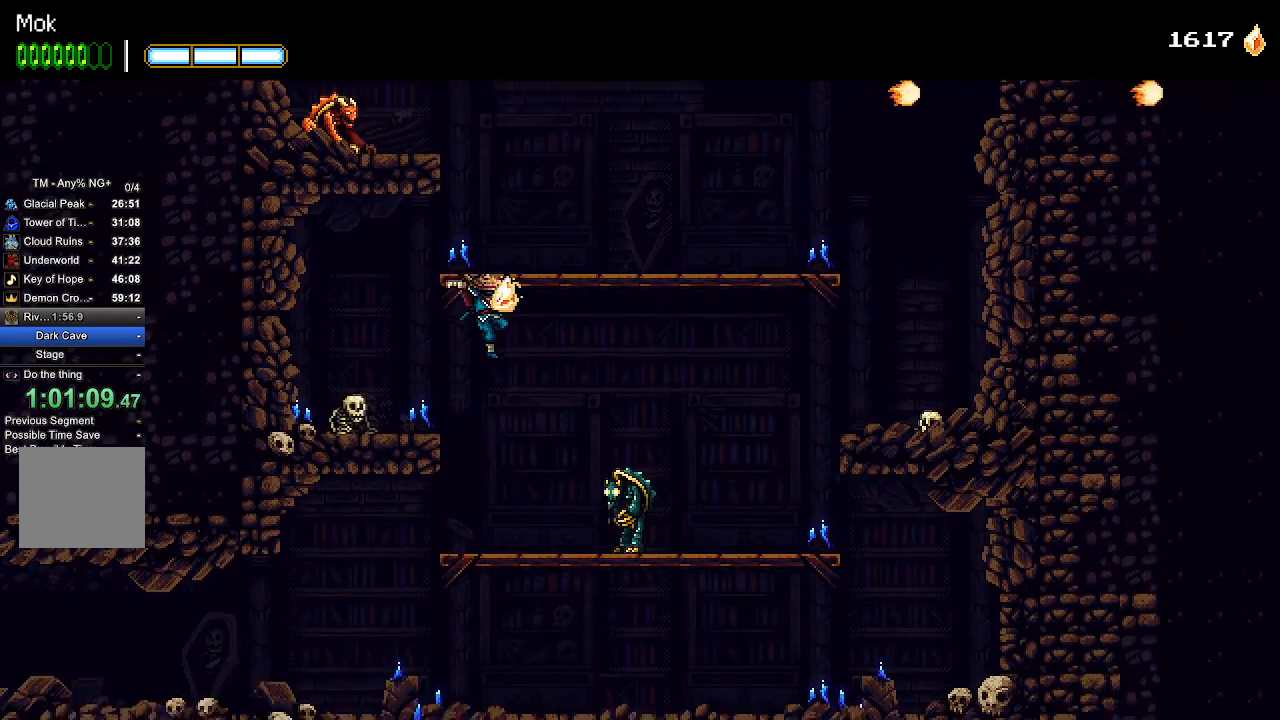
{"buttons": ["DPAD_LEFT"], "left_stick": "center", "right_stick": "center", "events": [[267, "DPAD_LEFT", "down"]]}
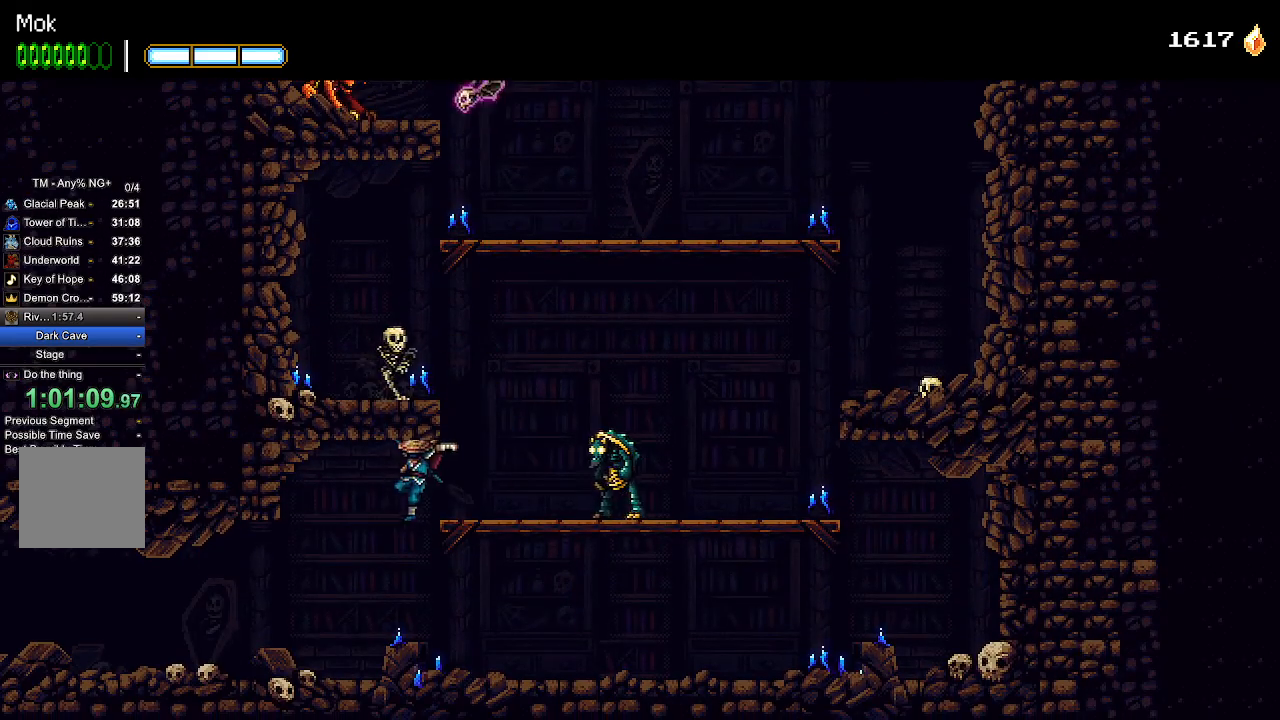
{"buttons": ["DPAD_LEFT"], "left_stick": "center", "right_stick": "center", "events": []}
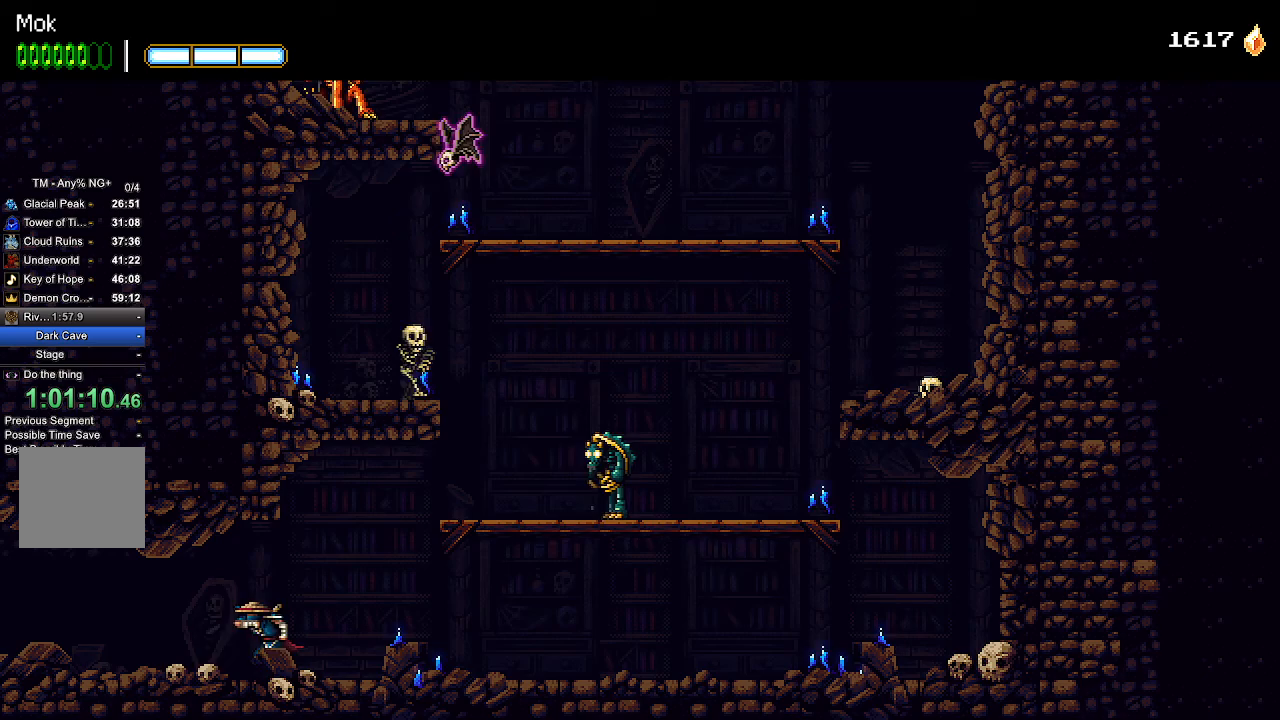
{"buttons": ["DPAD_LEFT"], "left_stick": "center", "right_stick": "center", "events": []}
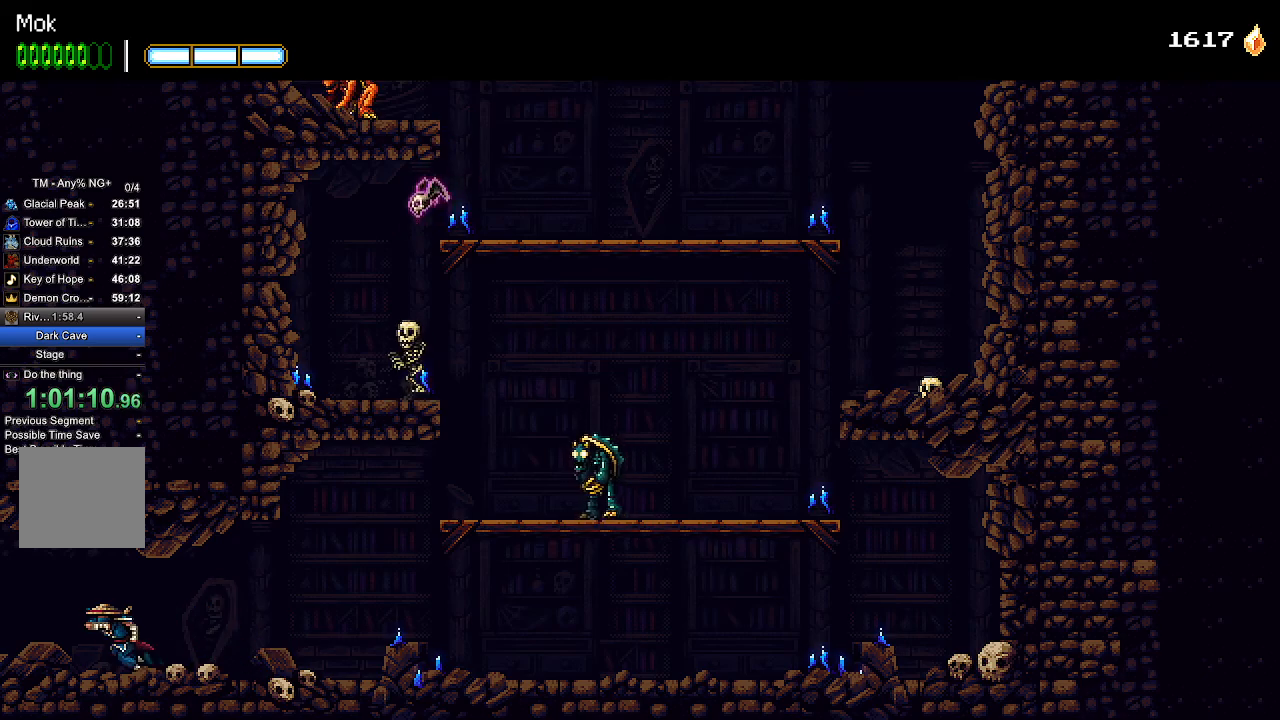
{"buttons": ["DPAD_LEFT"], "left_stick": "center", "right_stick": "center", "events": []}
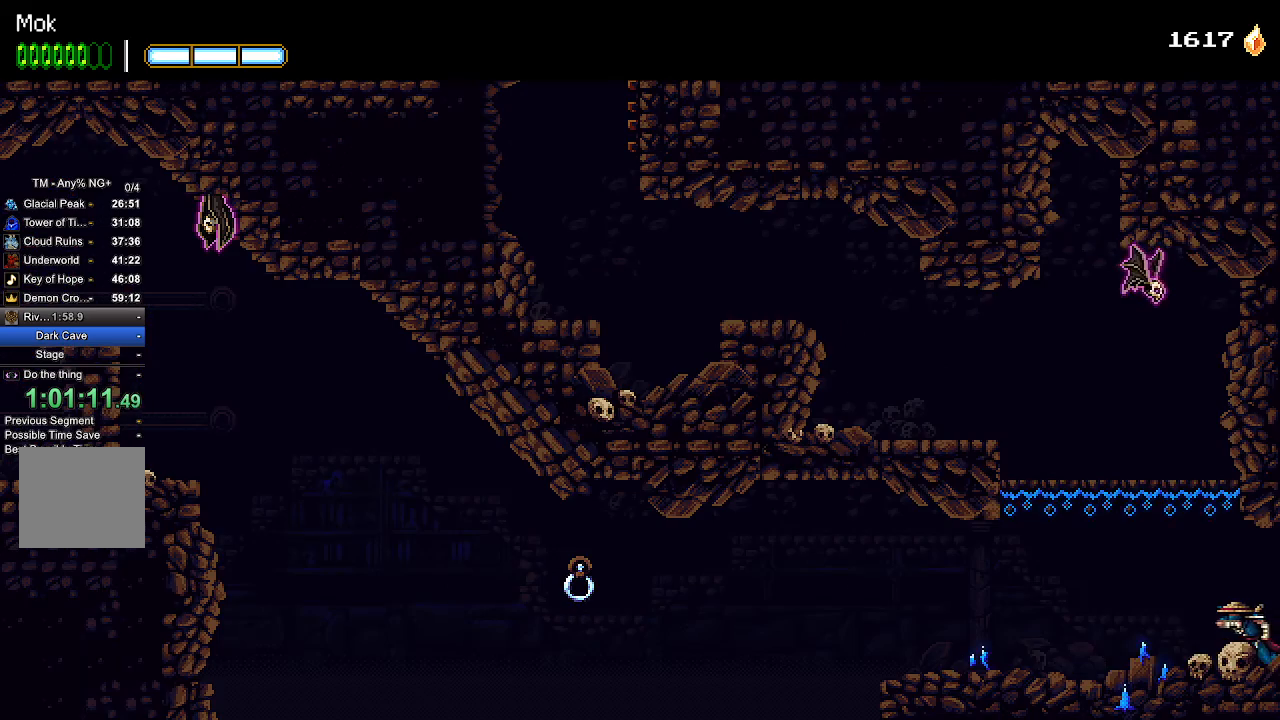
{"buttons": ["DPAD_LEFT"], "left_stick": "center", "right_stick": "center", "events": []}
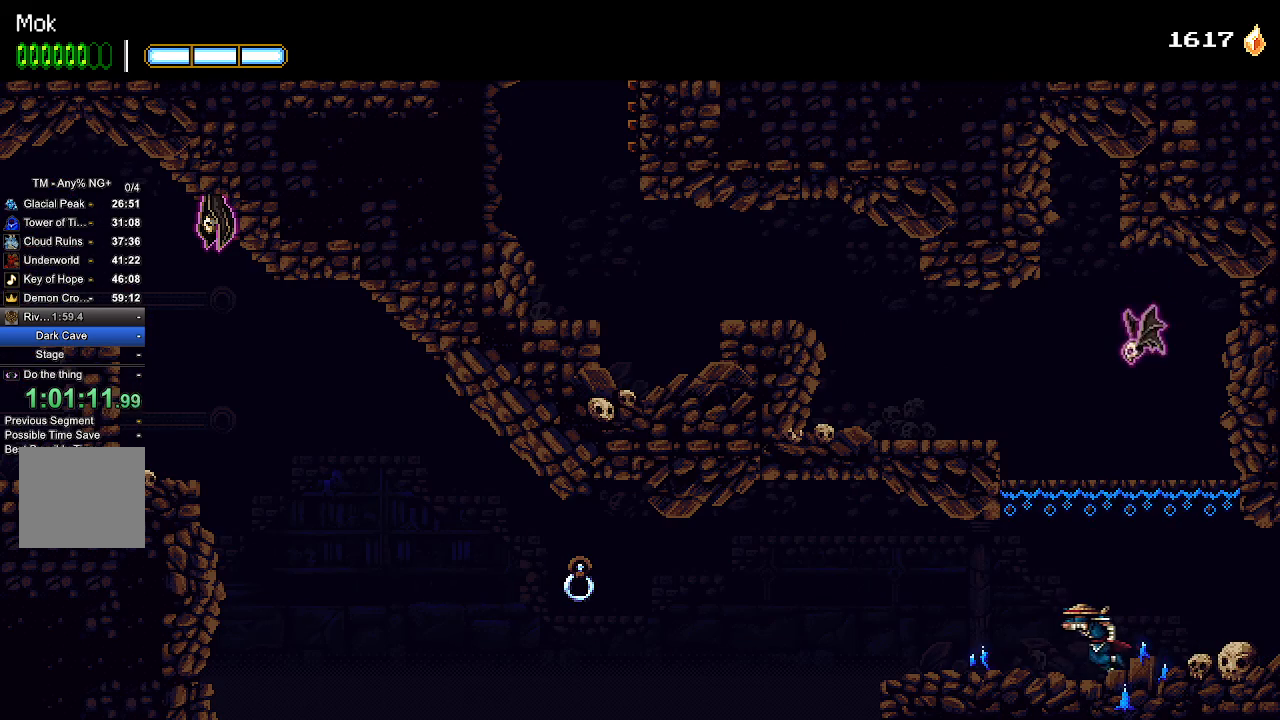
{"buttons": ["DPAD_LEFT"], "left_stick": "center", "right_stick": "center", "events": []}
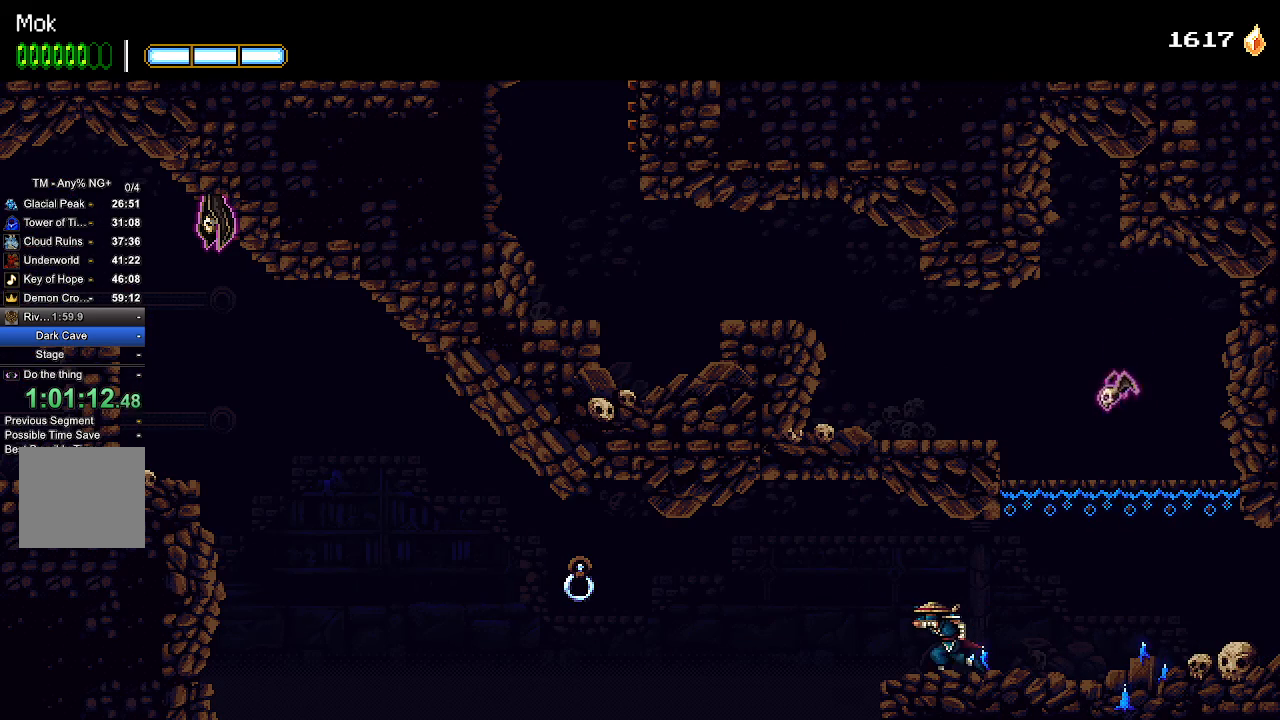
{"buttons": ["DPAD_LEFT"], "left_stick": "center", "right_stick": "center", "events": [[200, "CROSS", "down"], [267, "CROSS", "up"]]}
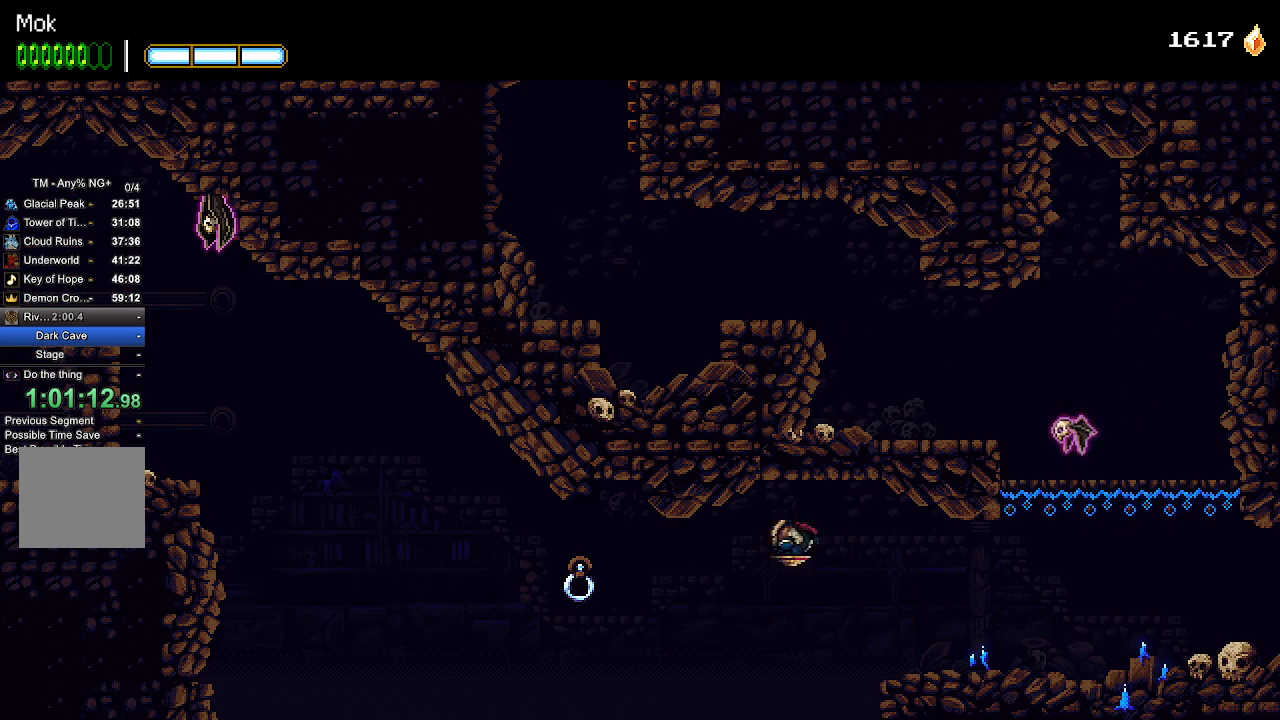
{"buttons": ["DPAD_LEFT"], "left_stick": "center", "right_stick": "center", "events": [[167, "L1", "down"], [333, "L1", "up"]]}
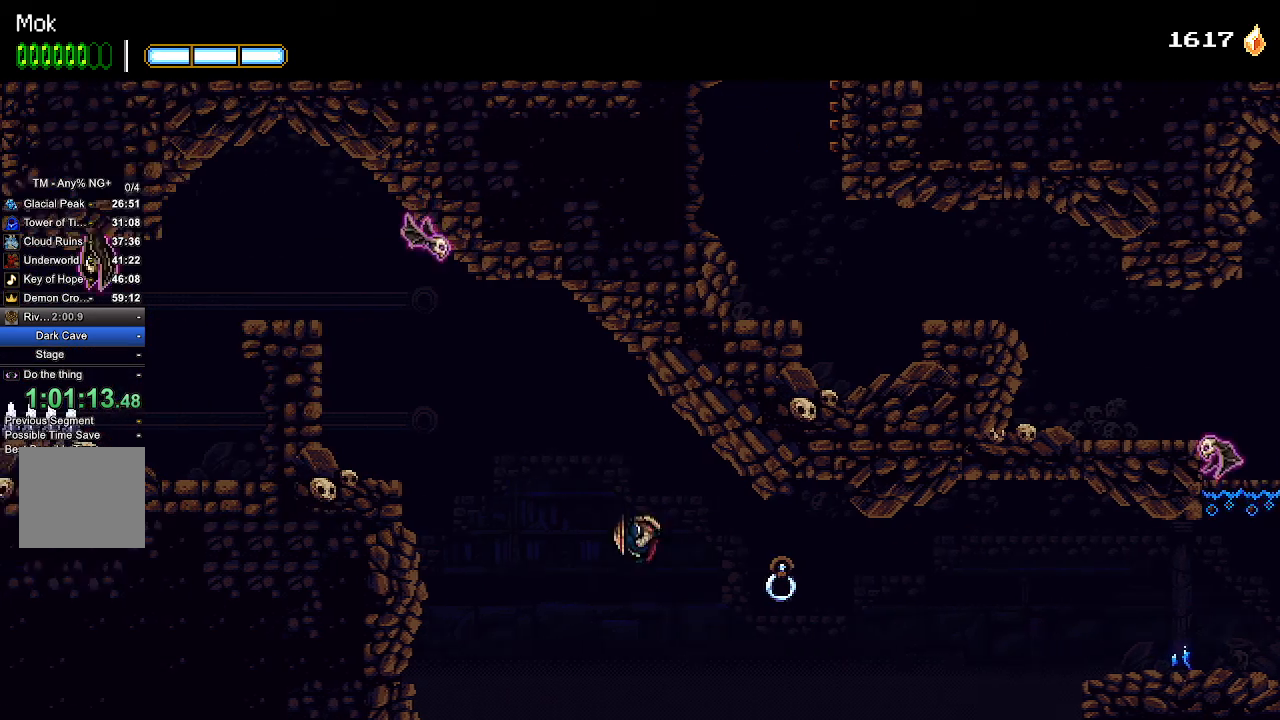
{"buttons": ["CROSS", "DPAD_LEFT"], "left_stick": "center", "right_stick": "center", "events": [[300, "CROSS", "down"]]}
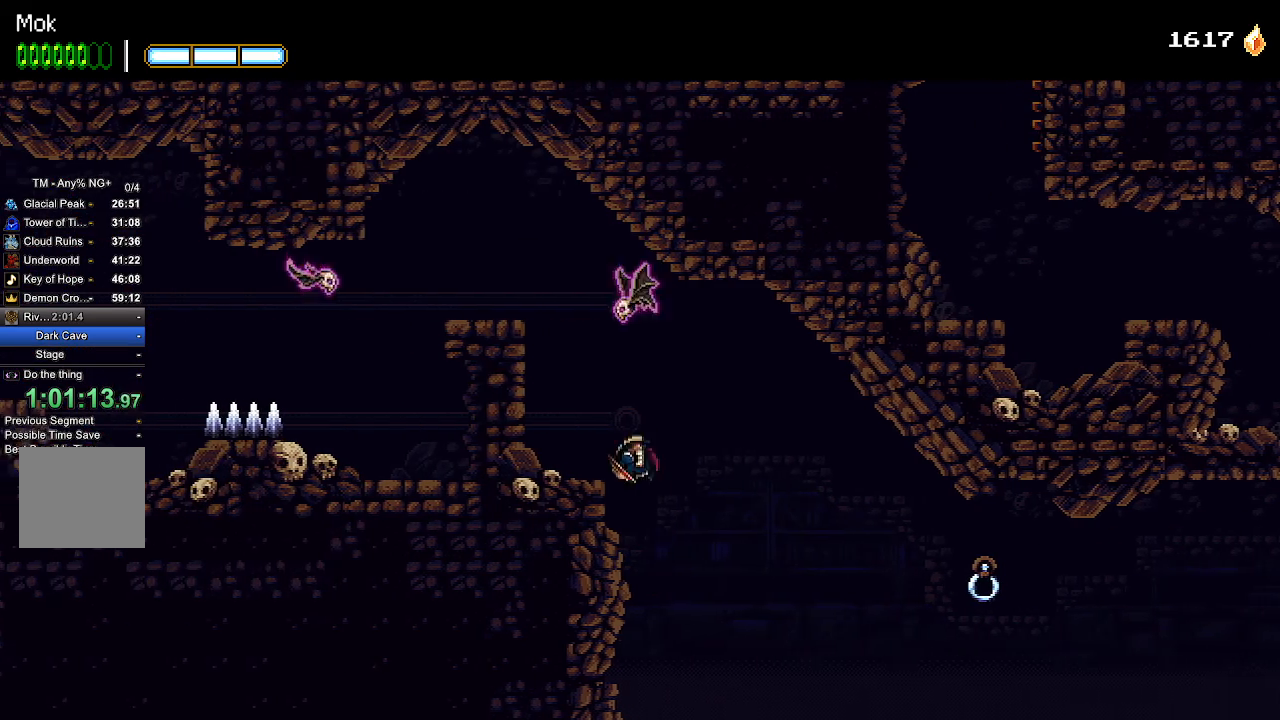
{"buttons": ["CROSS", "SQUARE"], "left_stick": "center", "right_stick": "center", "events": [[100, "CROSS", "up"], [333, "DPAD_LEFT", "up"], [367, "CROSS", "down"], [400, "DPAD_RIGHT", "down"], [433, "SQUARE", "down"], [467, "DPAD_RIGHT", "up"]]}
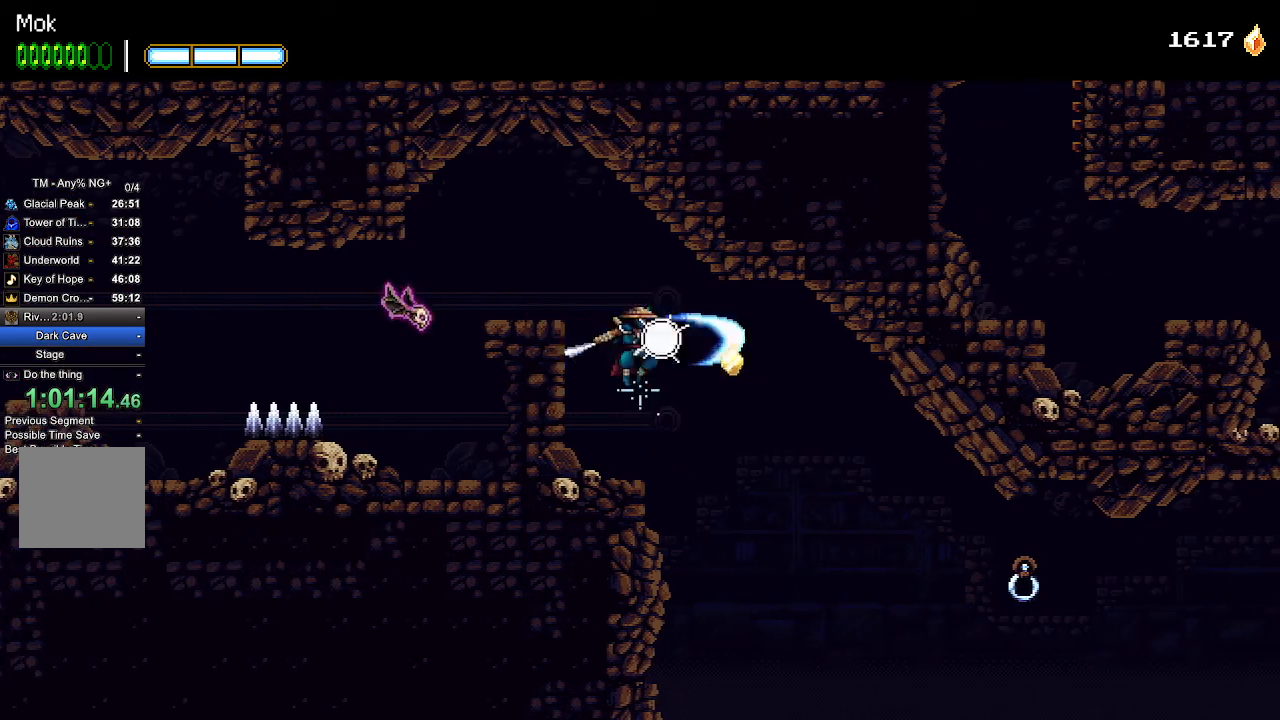
{"buttons": ["DPAD_LEFT"], "left_stick": "center", "right_stick": "center", "events": [[67, "DPAD_LEFT", "down"], [100, "CROSS", "up"], [100, "SQUARE", "up"], [333, "SQUARE", "down"], [433, "SQUARE", "up"]]}
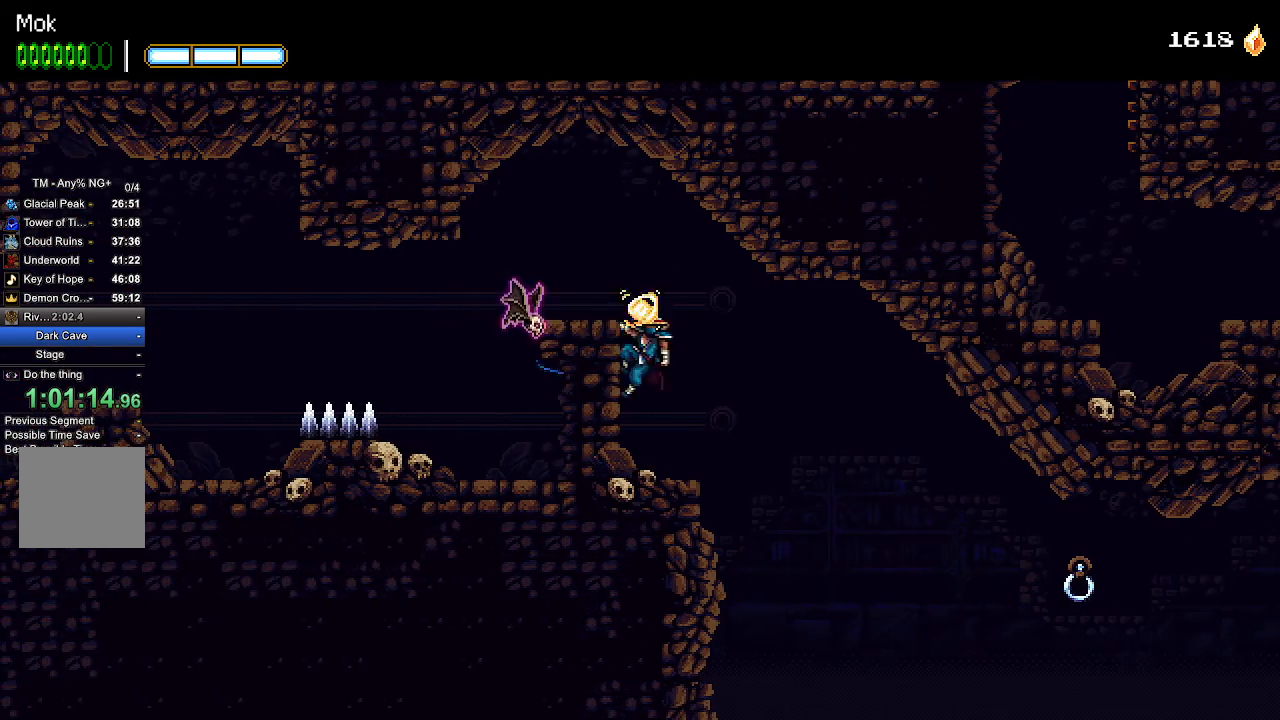
{"buttons": ["CROSS", "DPAD_LEFT"], "left_stick": "center", "right_stick": "center", "events": [[67, "CROSS", "down"], [467, "CROSS", "up"], [500, "CROSS", "down"]]}
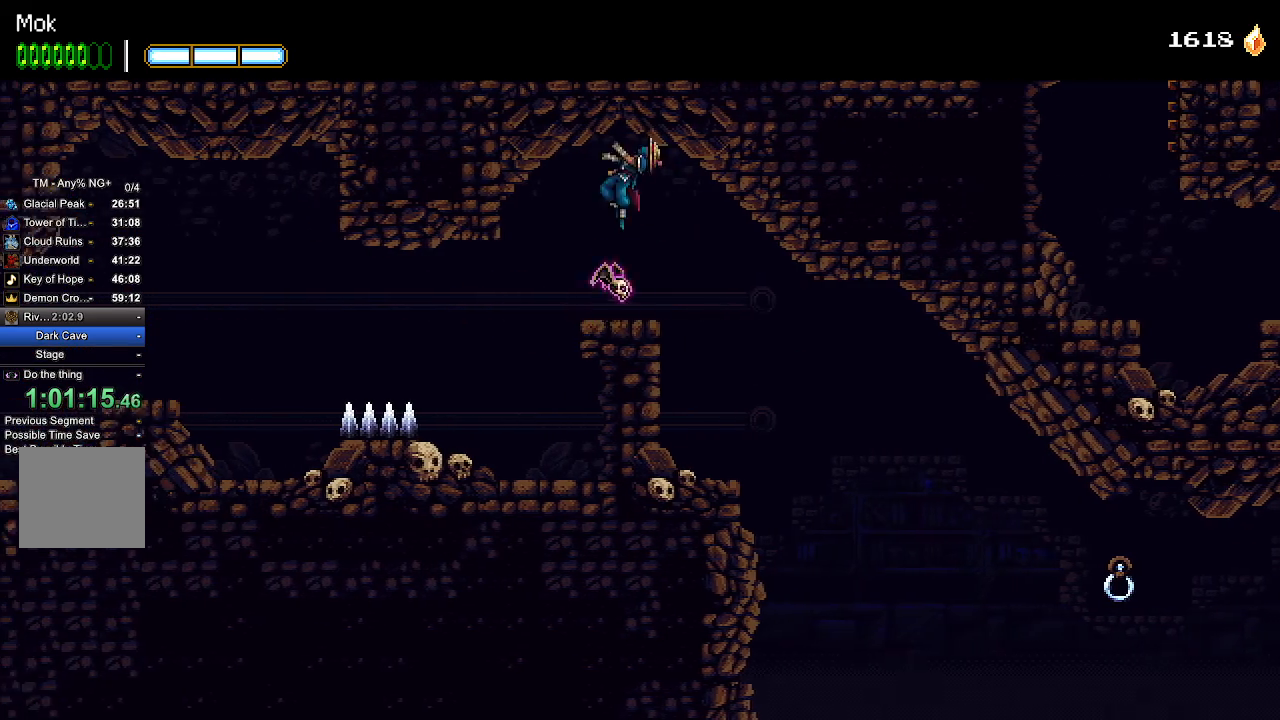
{"buttons": [], "left_stick": "center", "right_stick": "center", "events": [[133, "SQUARE", "down"], [233, "SQUARE", "up"], [267, "CROSS", "up"], [333, "DPAD_LEFT", "up"]]}